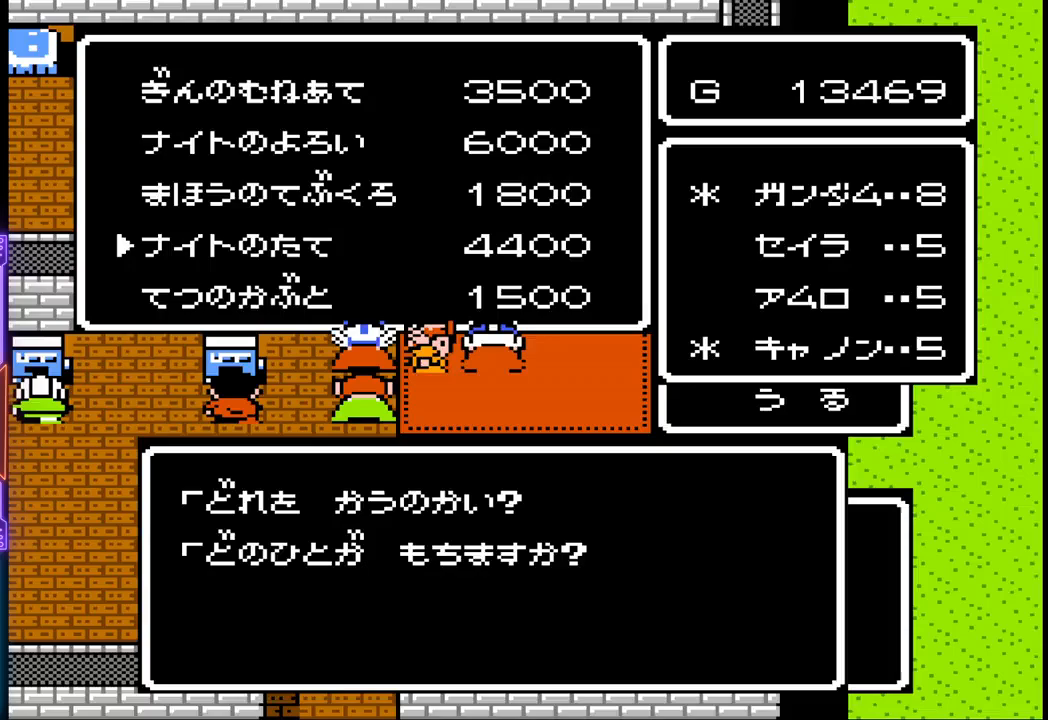
Gameplay with a controller (PlayStation layout); each line is a JSON object with the inputs held at the frame after it. "events" lists button and stick changes between this image and that frame as [ms after this image, input, new state], when the widget could be followed in between. Not read: L3 R3 left_stick right_stick.
{"buttons": ["CIRCLE"], "events": [[117, "DPAD_DOWN", "up"], [367, "CIRCLE", "down"]]}
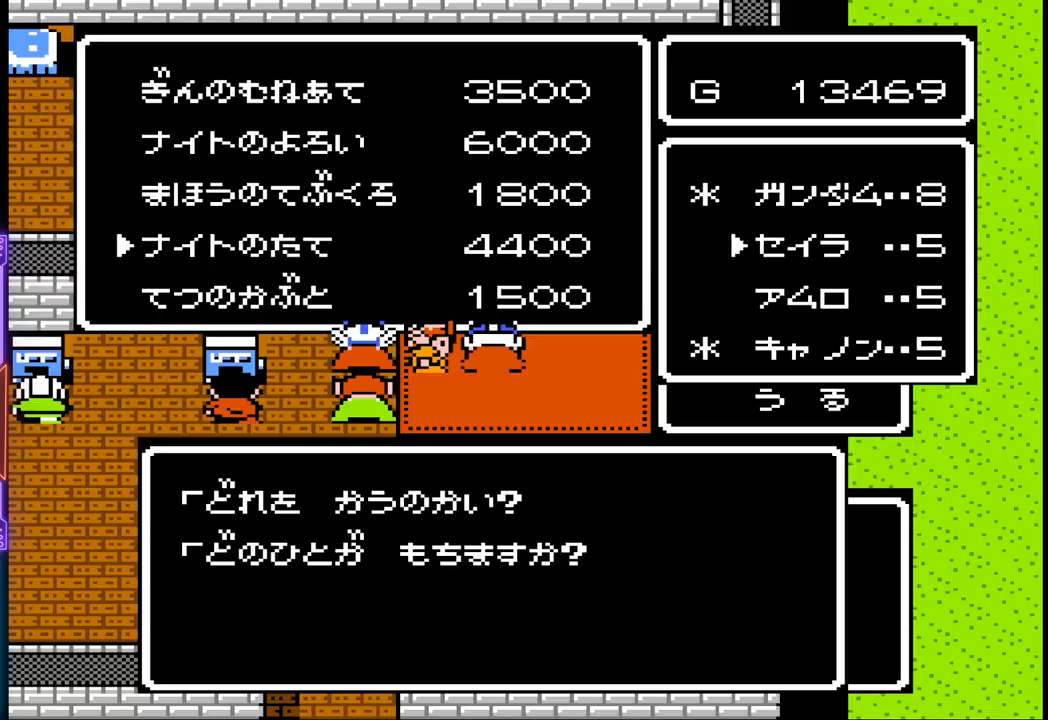
{"buttons": [], "events": [[117, "CIRCLE", "up"]]}
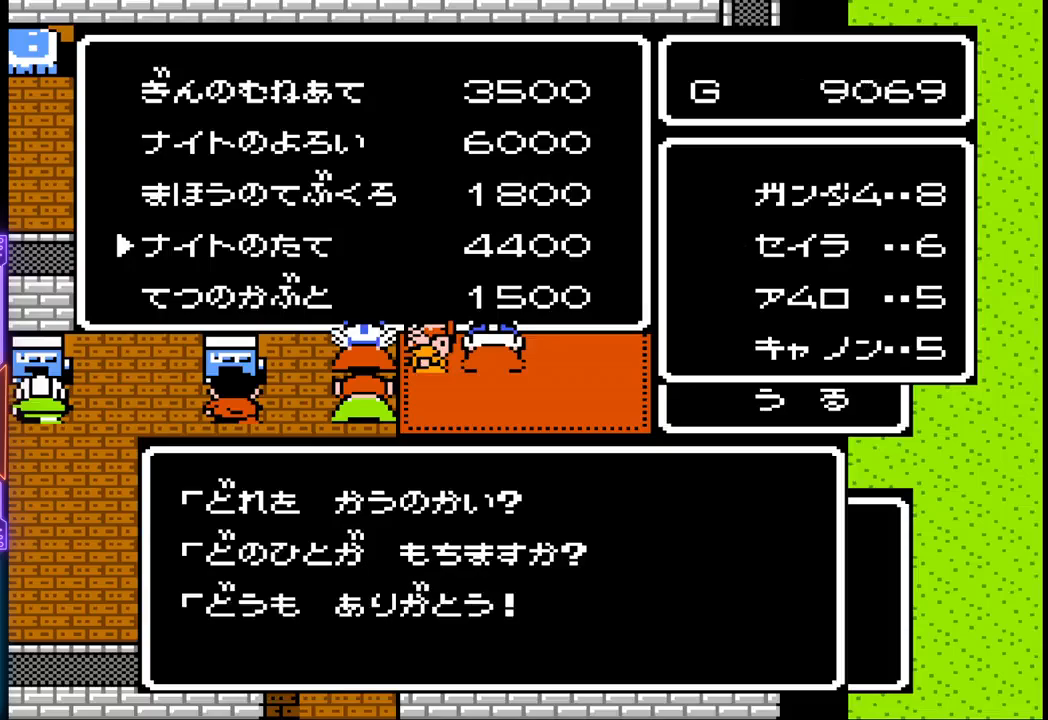
{"buttons": [], "events": []}
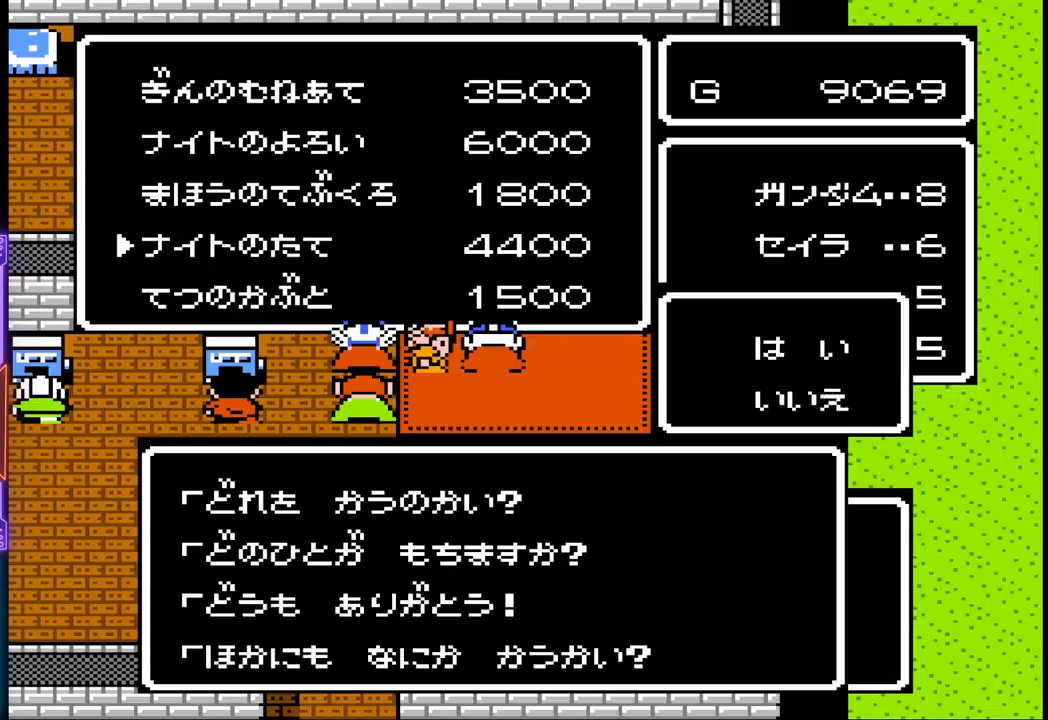
{"buttons": ["CIRCLE"], "events": [[467, "CIRCLE", "down"]]}
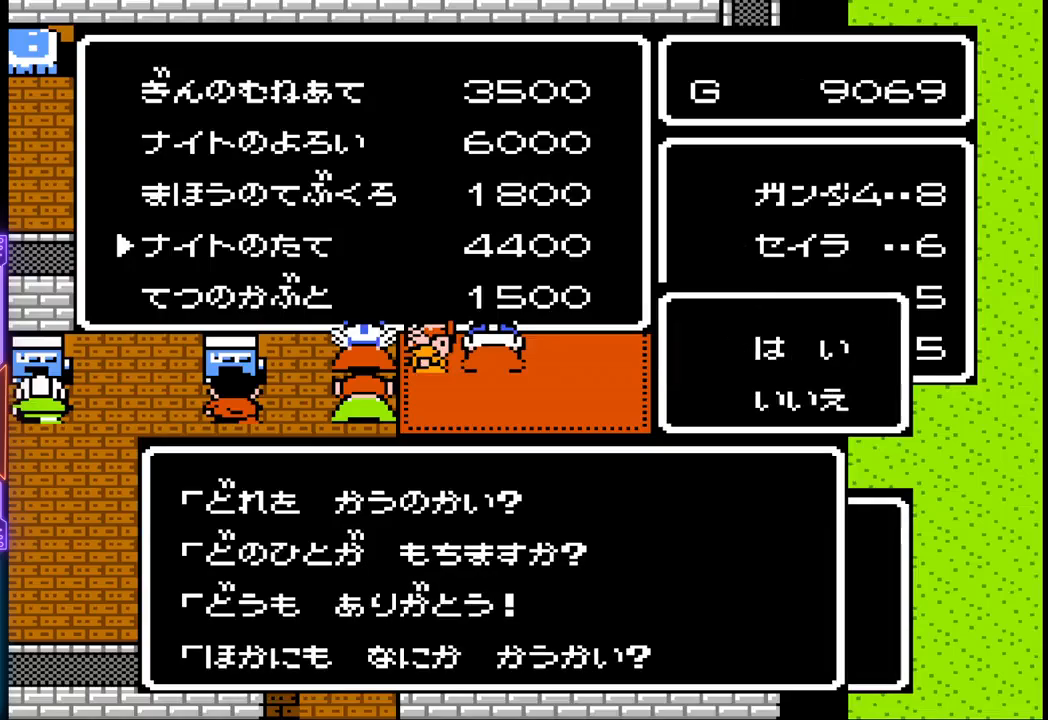
{"buttons": [], "events": [[217, "CIRCLE", "up"]]}
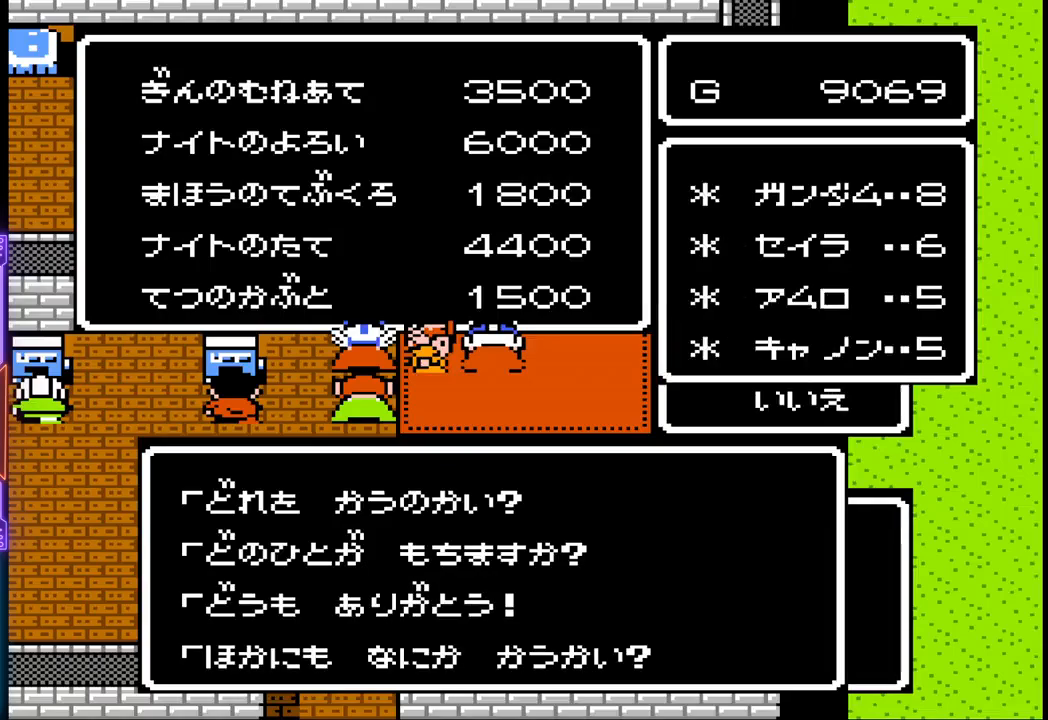
{"buttons": [], "events": [[383, "DPAD_DOWN", "down"], [500, "DPAD_DOWN", "up"]]}
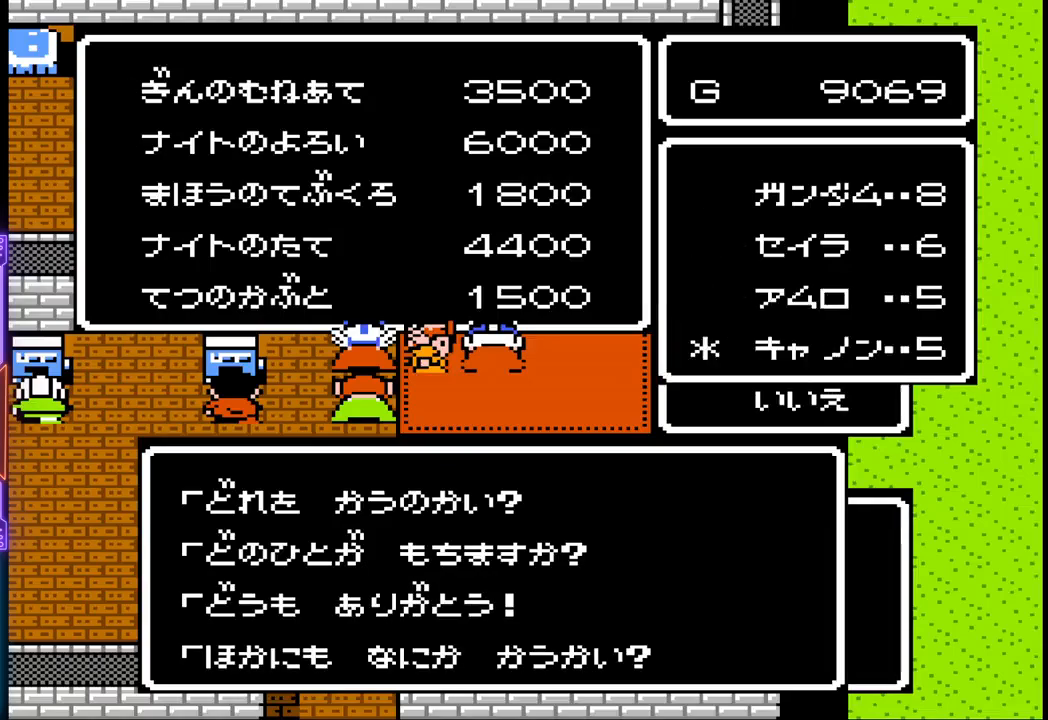
{"buttons": [], "events": [[83, "DPAD_DOWN", "down"], [200, "DPAD_DOWN", "up"]]}
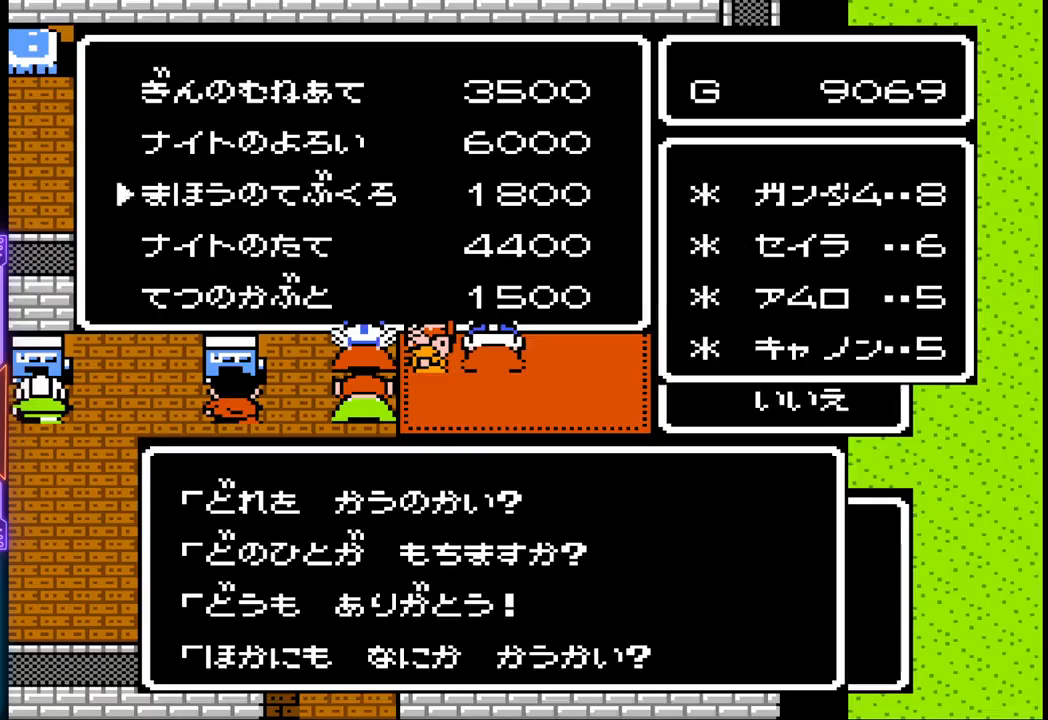
{"buttons": [], "events": [[117, "DPAD_DOWN", "down"], [250, "DPAD_DOWN", "up"]]}
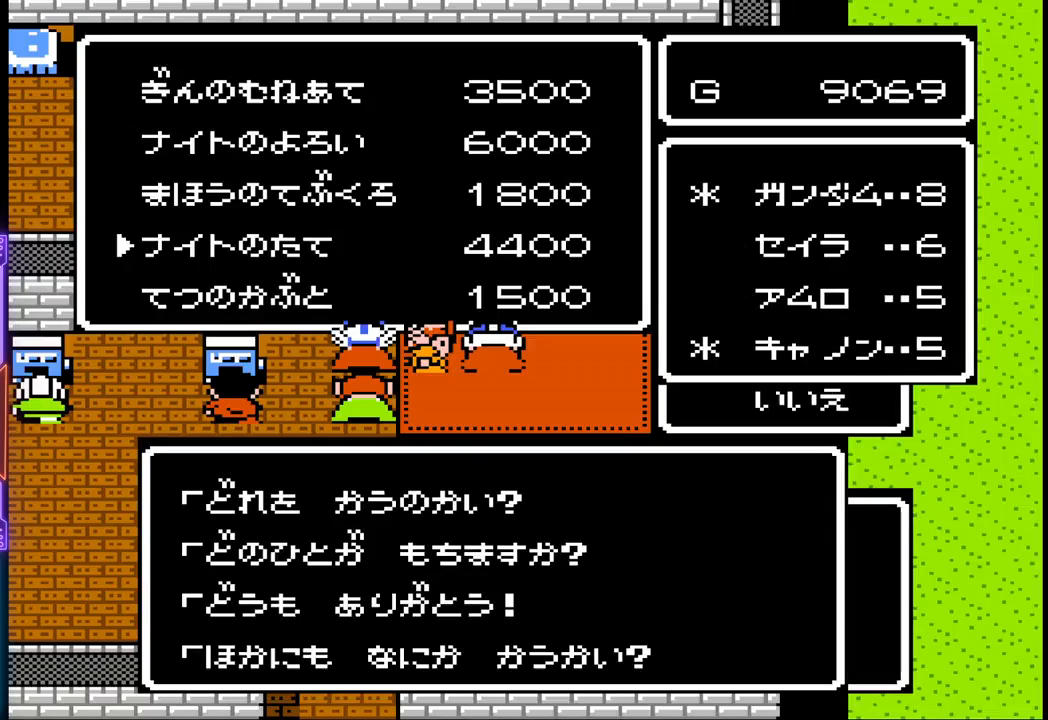
{"buttons": [], "events": []}
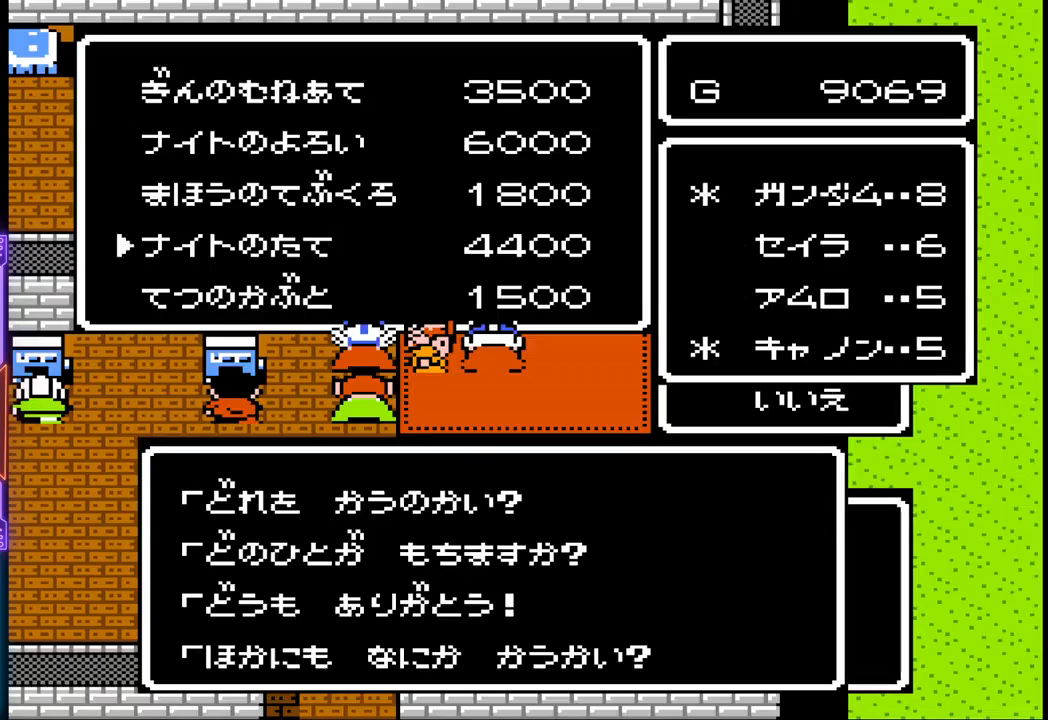
{"buttons": [], "events": [[200, "CIRCLE", "down"], [350, "CIRCLE", "up"]]}
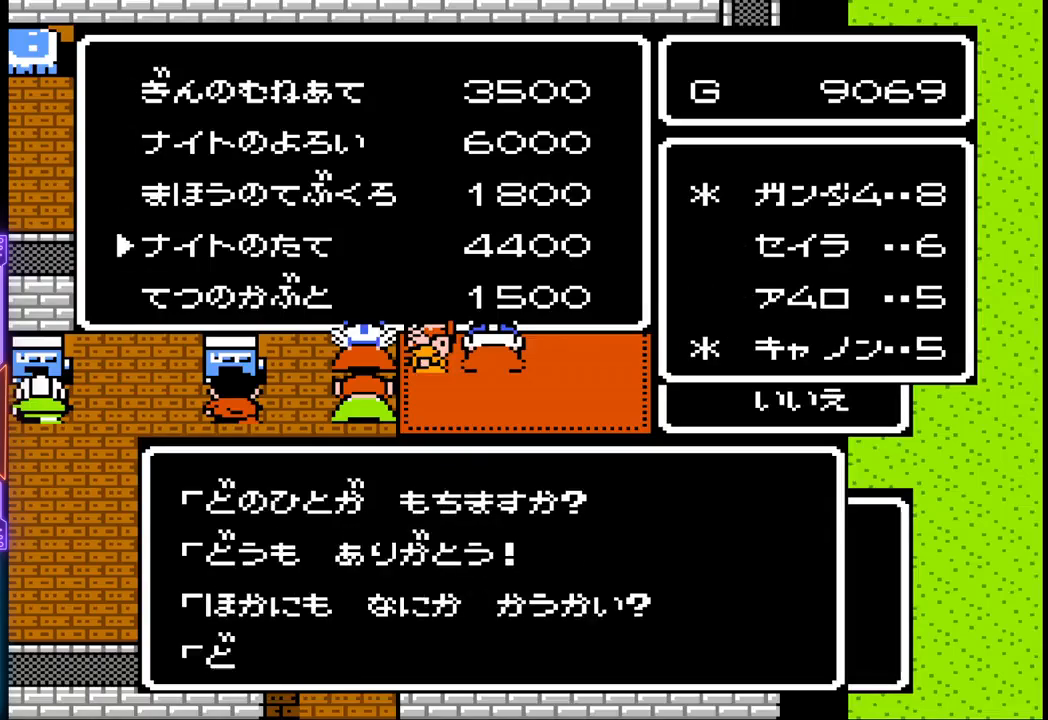
{"buttons": [], "events": []}
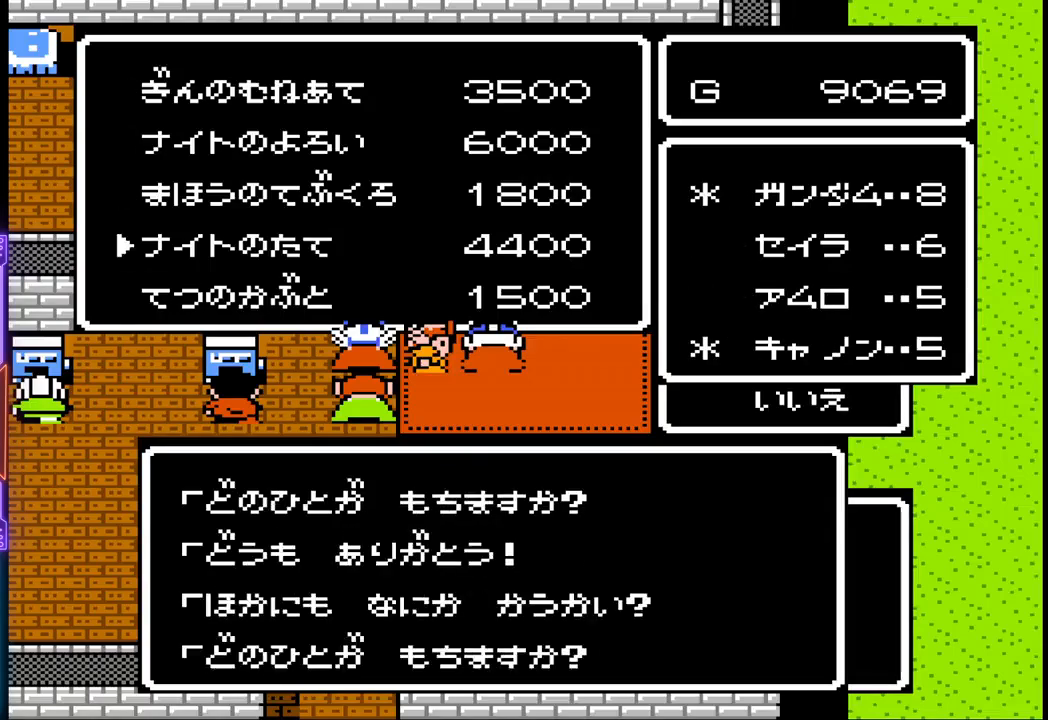
{"buttons": [], "events": [[17, "DPAD_DOWN", "down"], [150, "DPAD_DOWN", "up"], [233, "DPAD_DOWN", "down"], [367, "DPAD_DOWN", "up"]]}
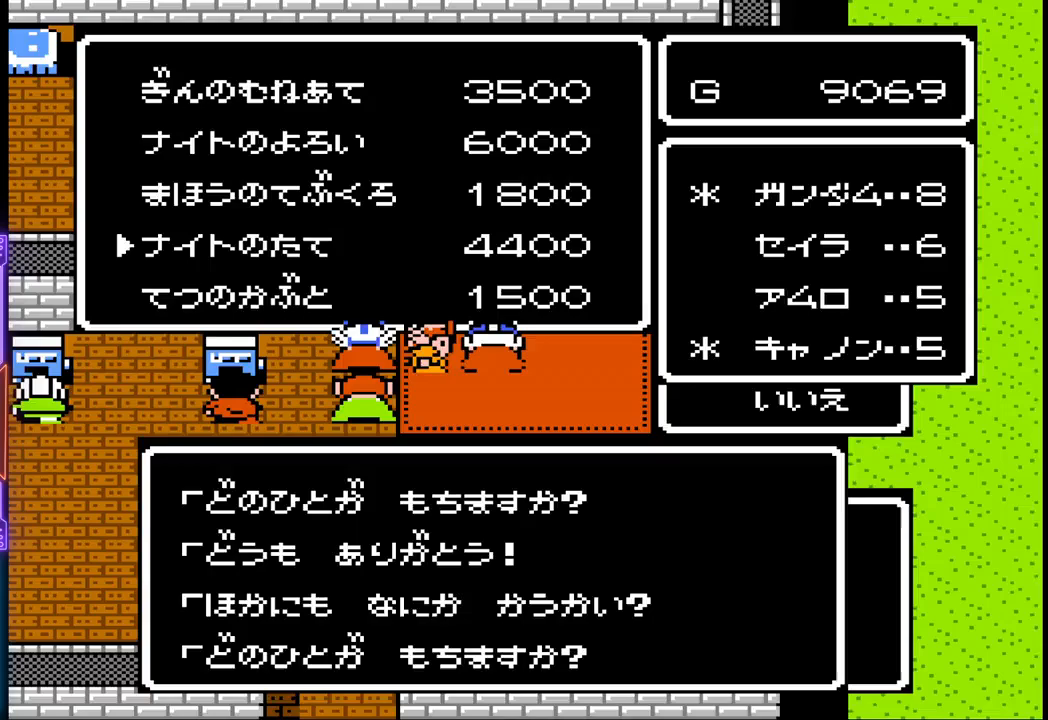
{"buttons": [], "events": [[117, "CIRCLE", "down"], [483, "CIRCLE", "up"]]}
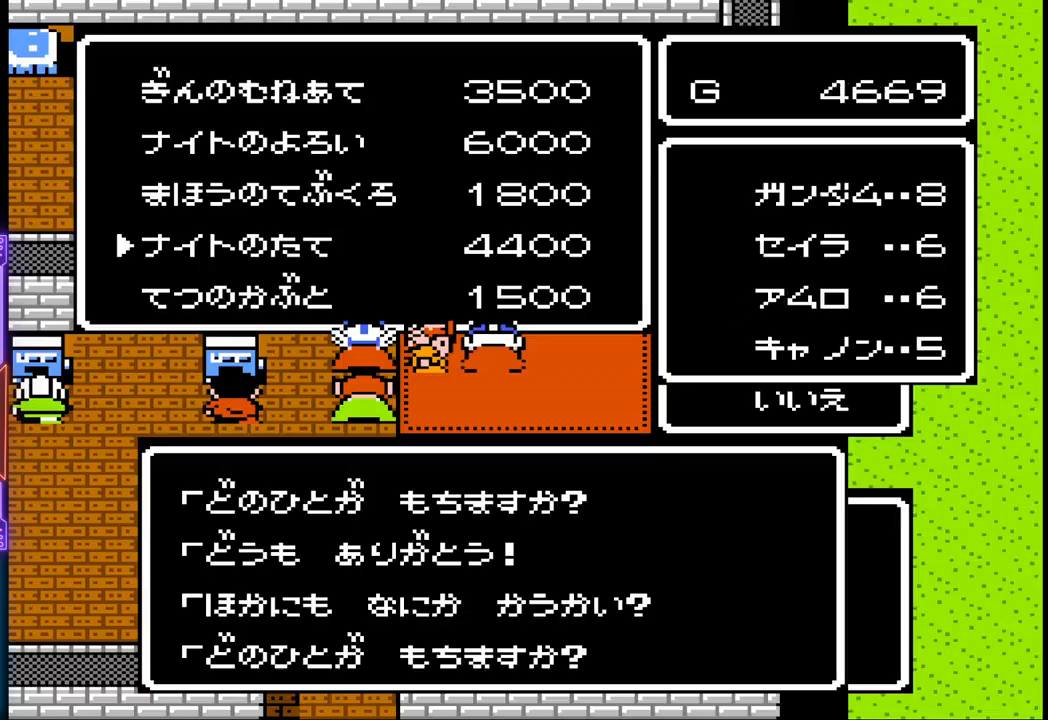
{"buttons": [], "events": []}
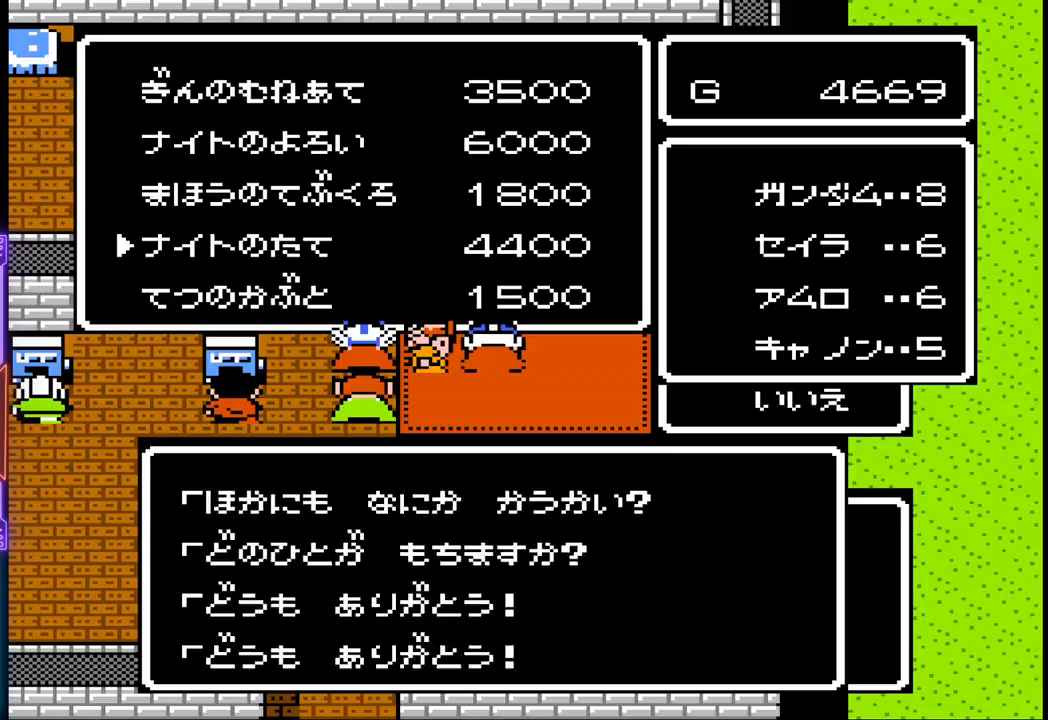
{"buttons": [], "events": []}
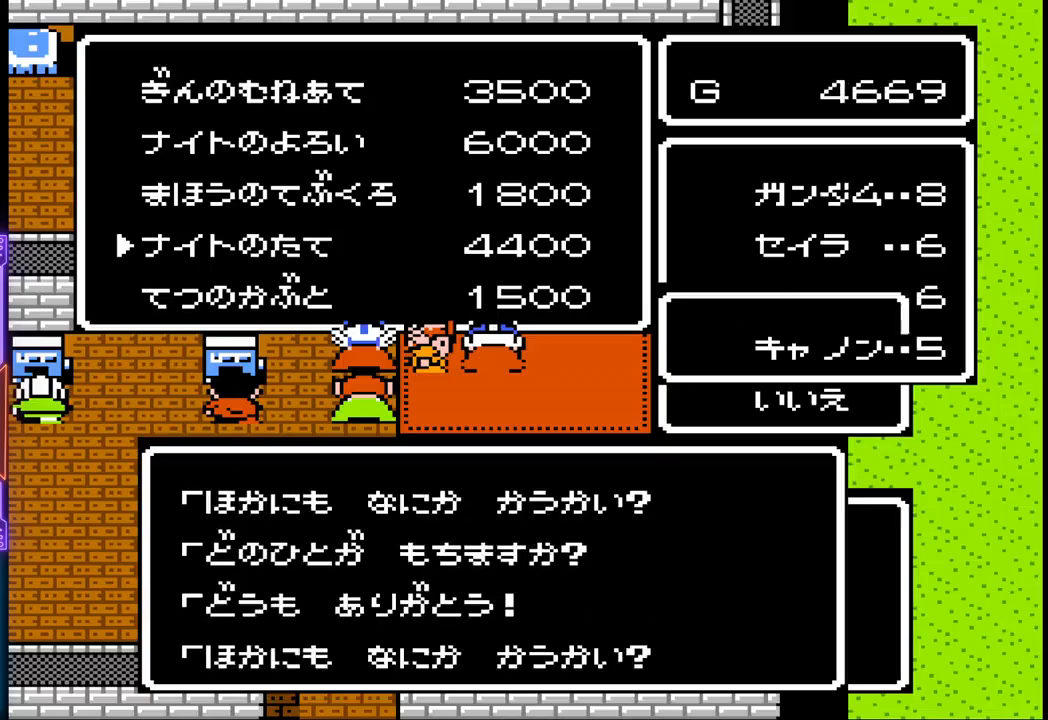
{"buttons": [], "events": []}
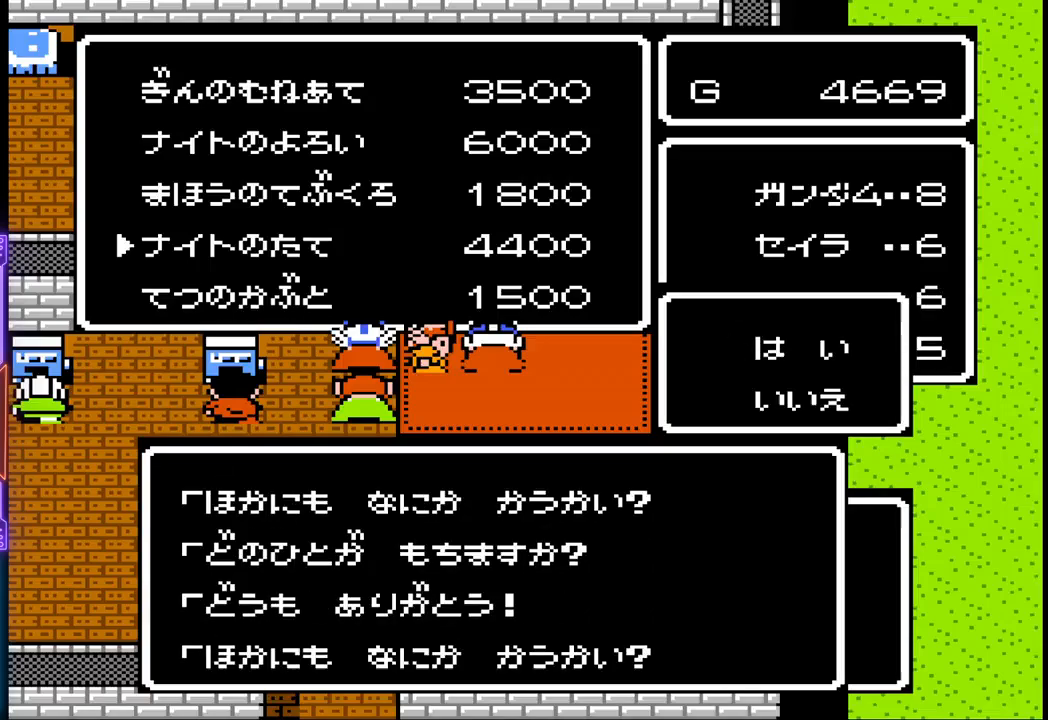
{"buttons": [], "events": [[350, "CIRCLE", "down"], [500, "CIRCLE", "up"]]}
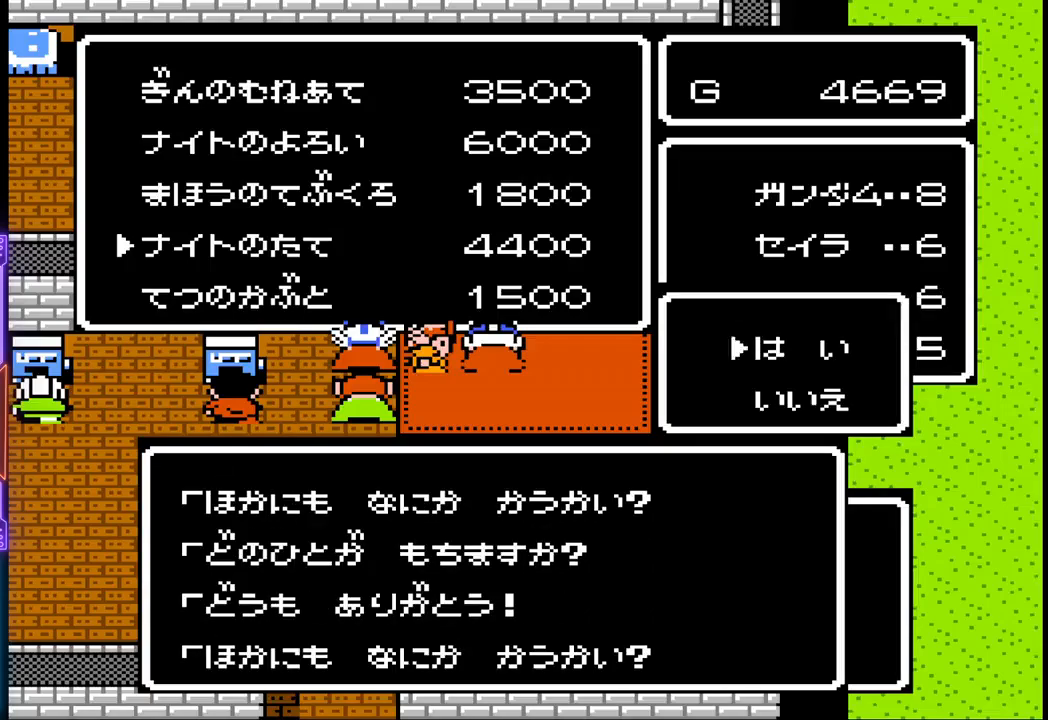
{"buttons": [], "events": []}
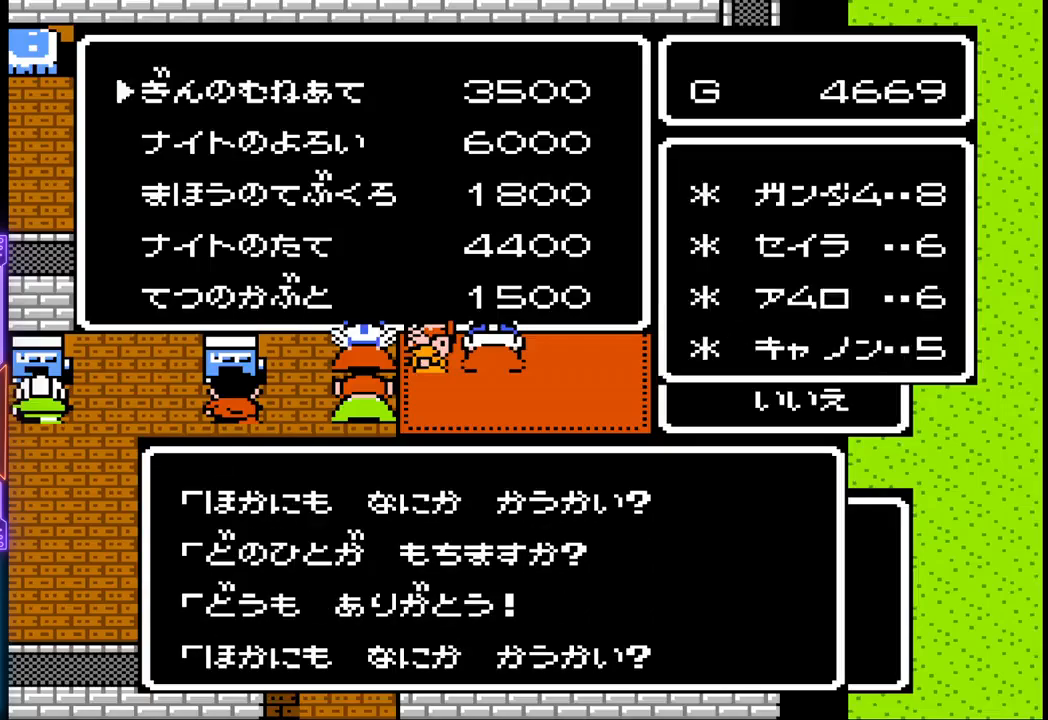
{"buttons": [], "events": [[300, "DPAD_DOWN", "down"], [450, "DPAD_DOWN", "up"]]}
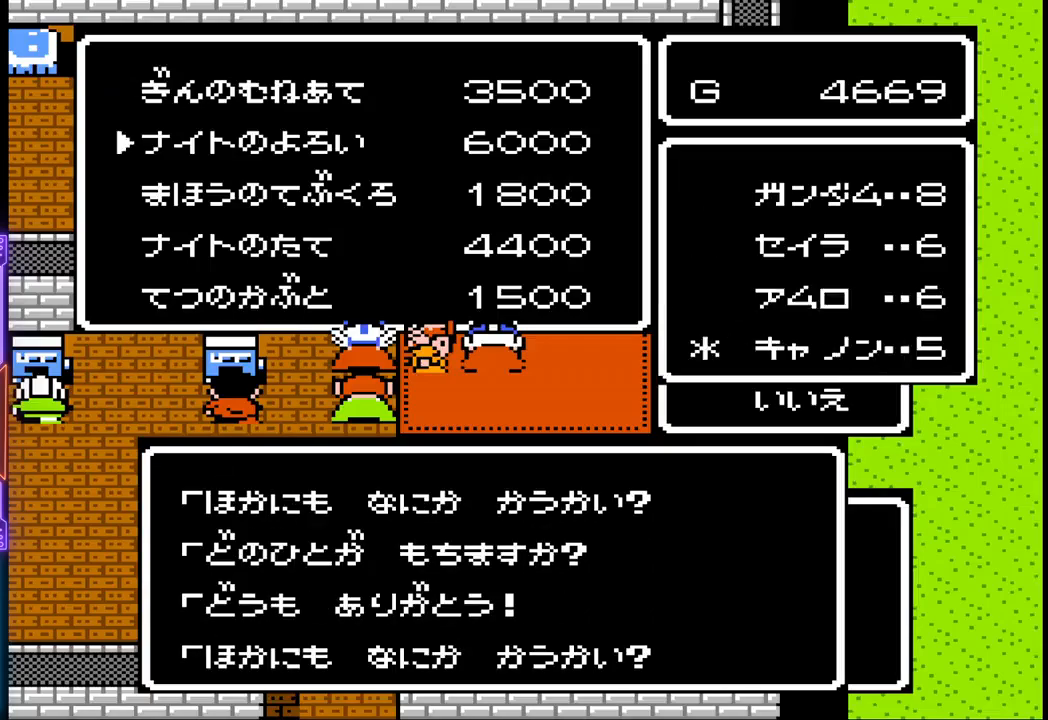
{"buttons": [], "events": []}
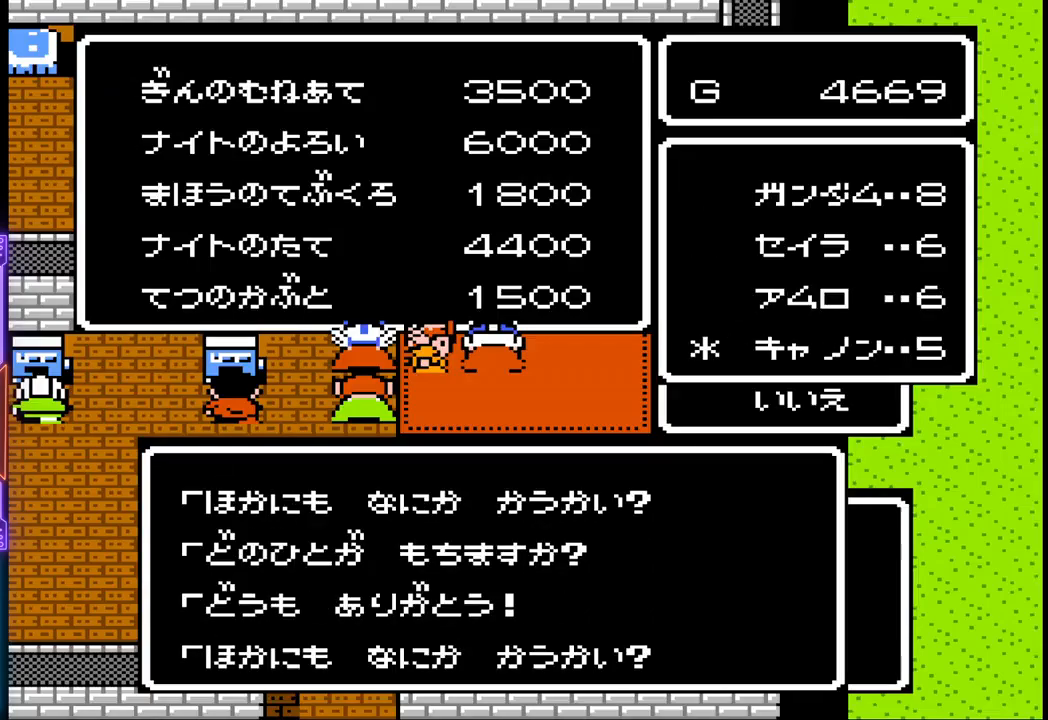
{"buttons": [], "events": []}
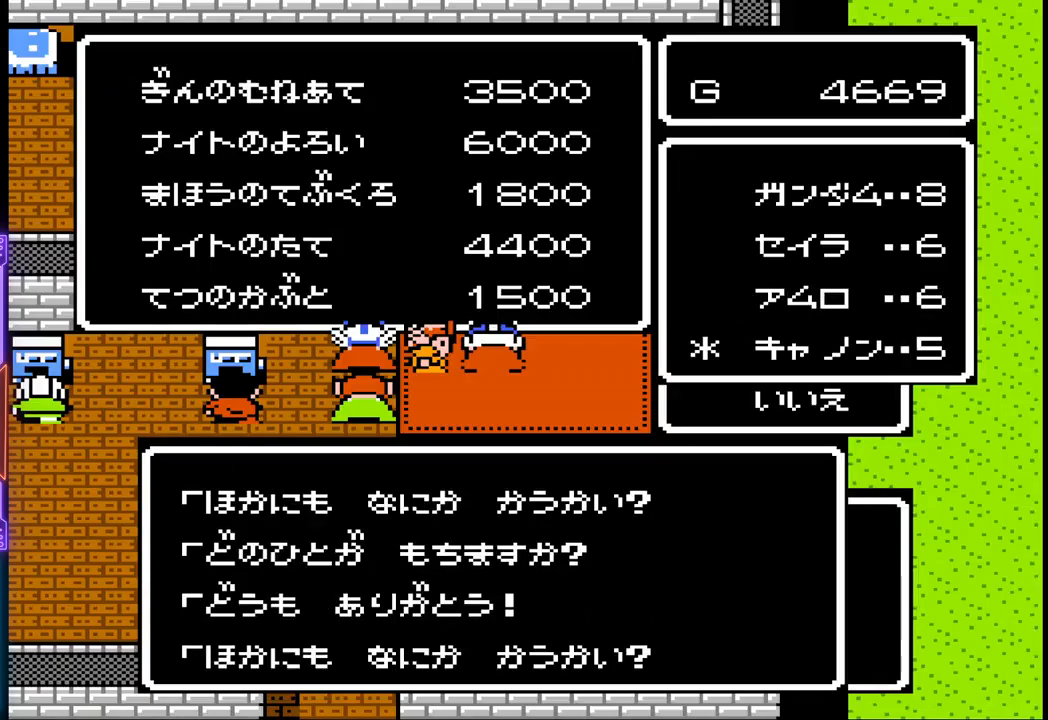
{"buttons": [], "events": []}
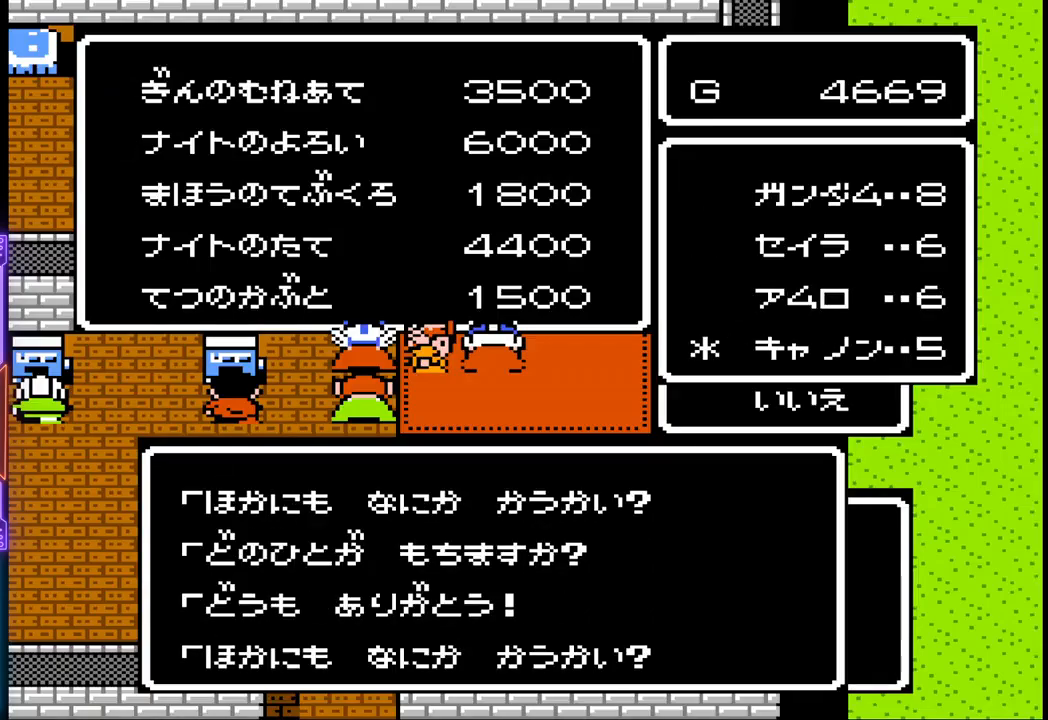
{"buttons": [], "events": [[333, "DPAD_DOWN", "down"], [450, "DPAD_DOWN", "up"]]}
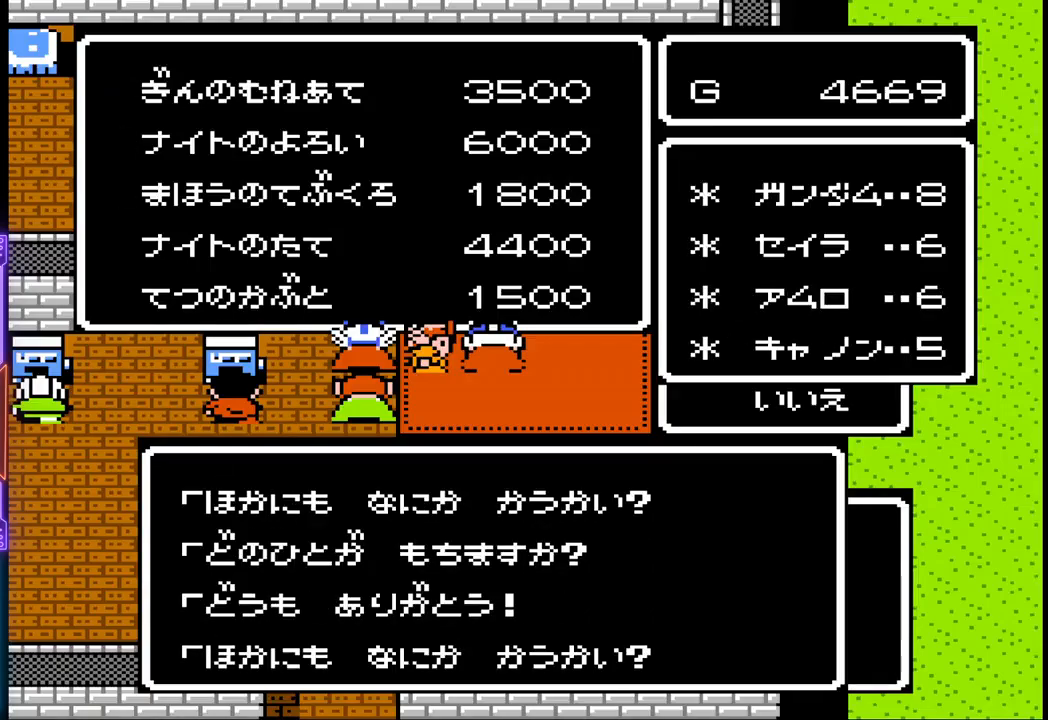
{"buttons": ["DPAD_DOWN"], "events": [[117, "DPAD_DOWN", "down"], [233, "DPAD_DOWN", "up"], [400, "DPAD_DOWN", "down"]]}
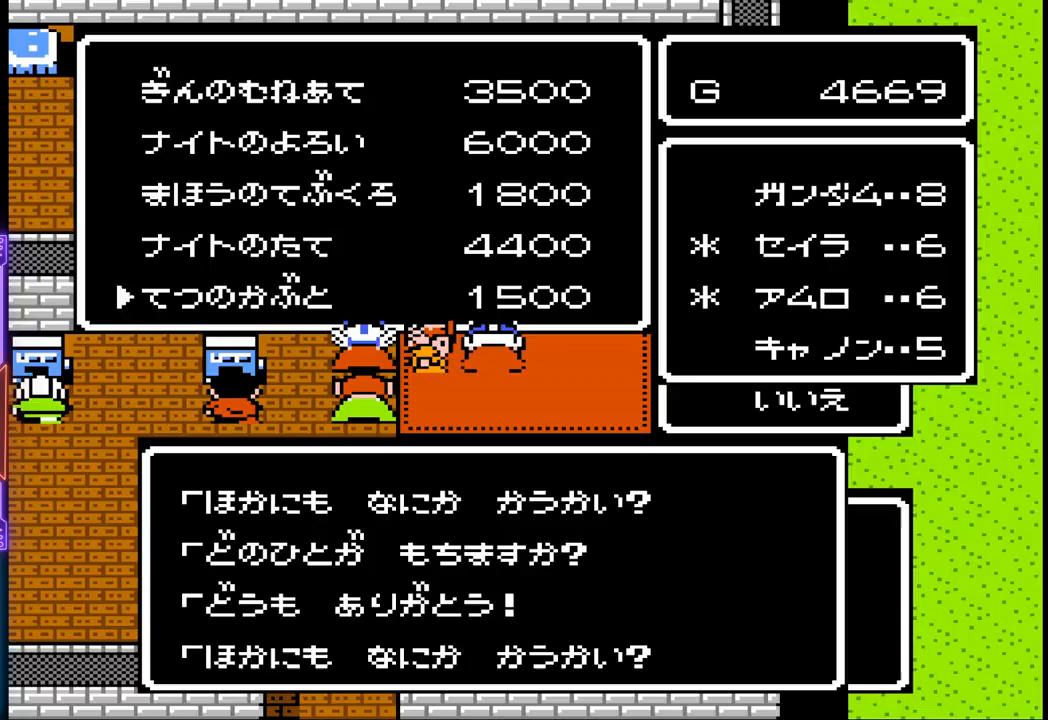
{"buttons": [], "events": [[33, "DPAD_DOWN", "up"], [183, "CROSS", "down"], [433, "CROSS", "up"]]}
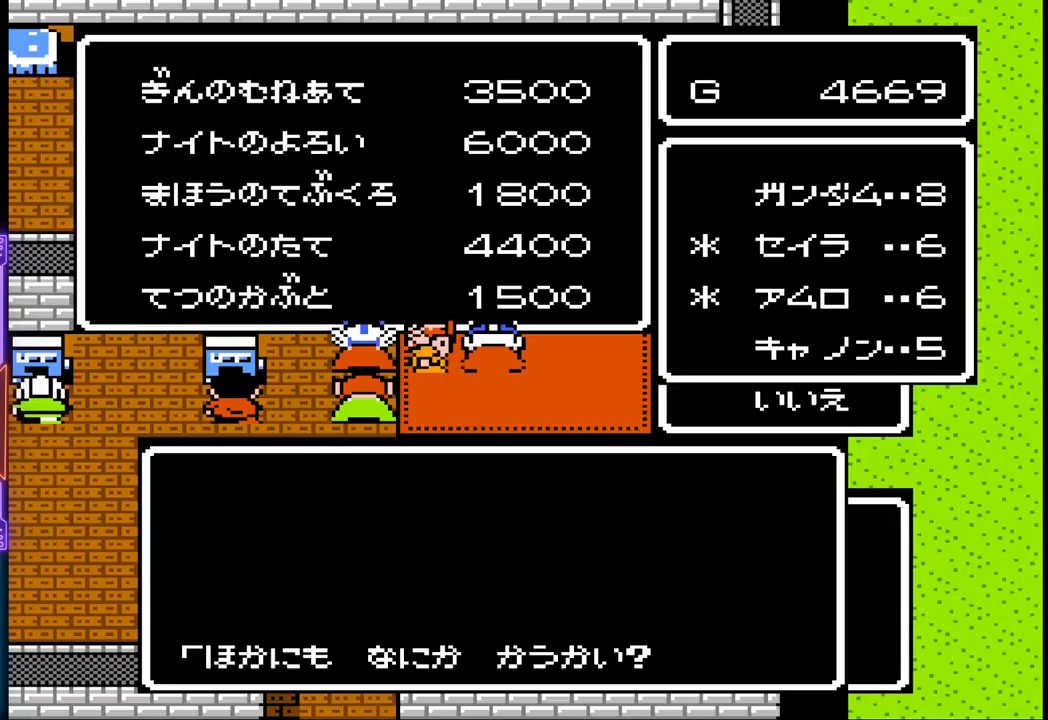
{"buttons": [], "events": []}
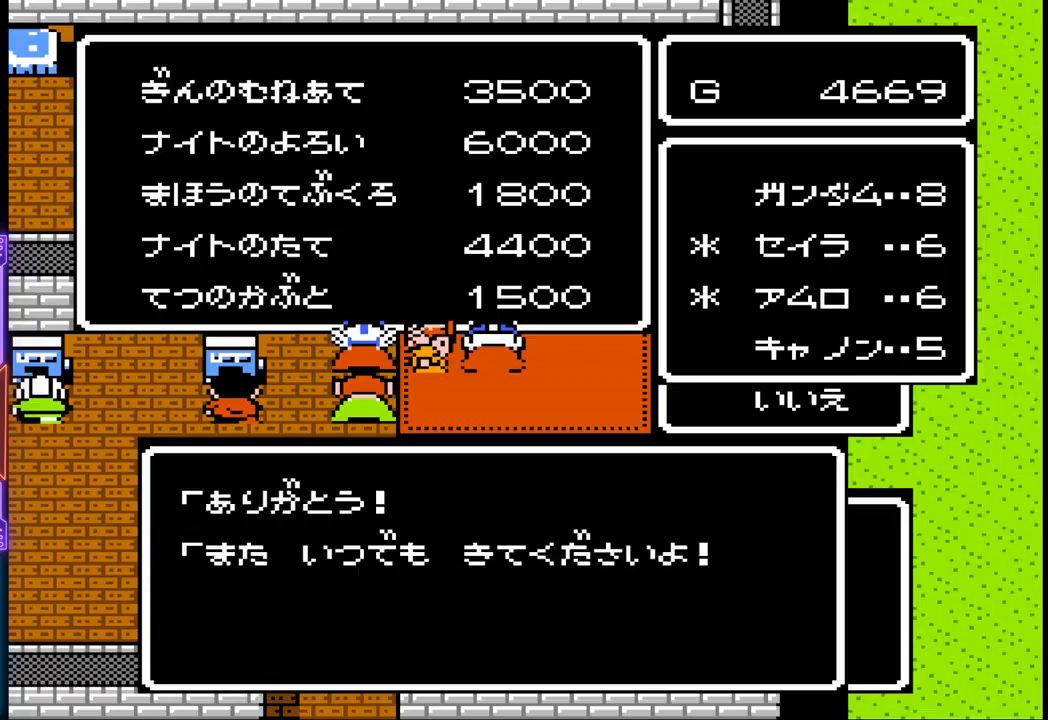
{"buttons": [], "events": []}